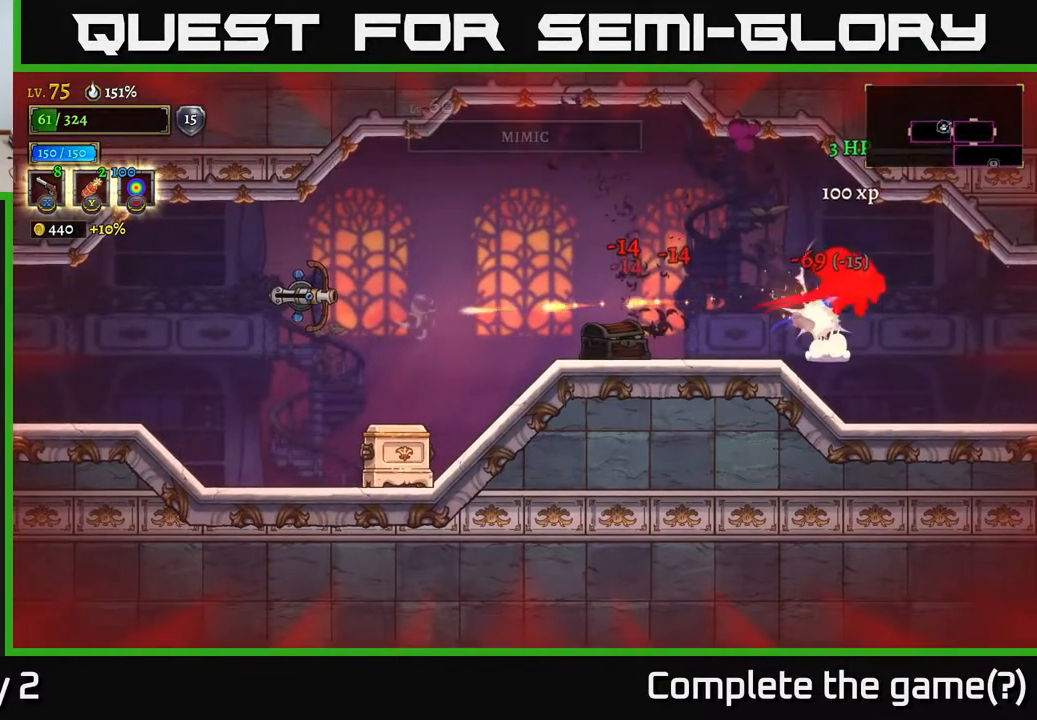
Gameplay with a controller (Xbox layout); each line is a JSON object with the inputs held at the frame after it. "events" lists button and stick changes between this image and that frame as [ms after this image, input, new state], when the widget could be followed in between.
{"buttons": ["L2"], "left_stick": "left", "right_stick": "center", "events": [[83, "A", "up"], [150, "A", "down"], [233, "A", "up"], [333, "A", "down"], [433, "A", "up"], [450, "L2", "down"]]}
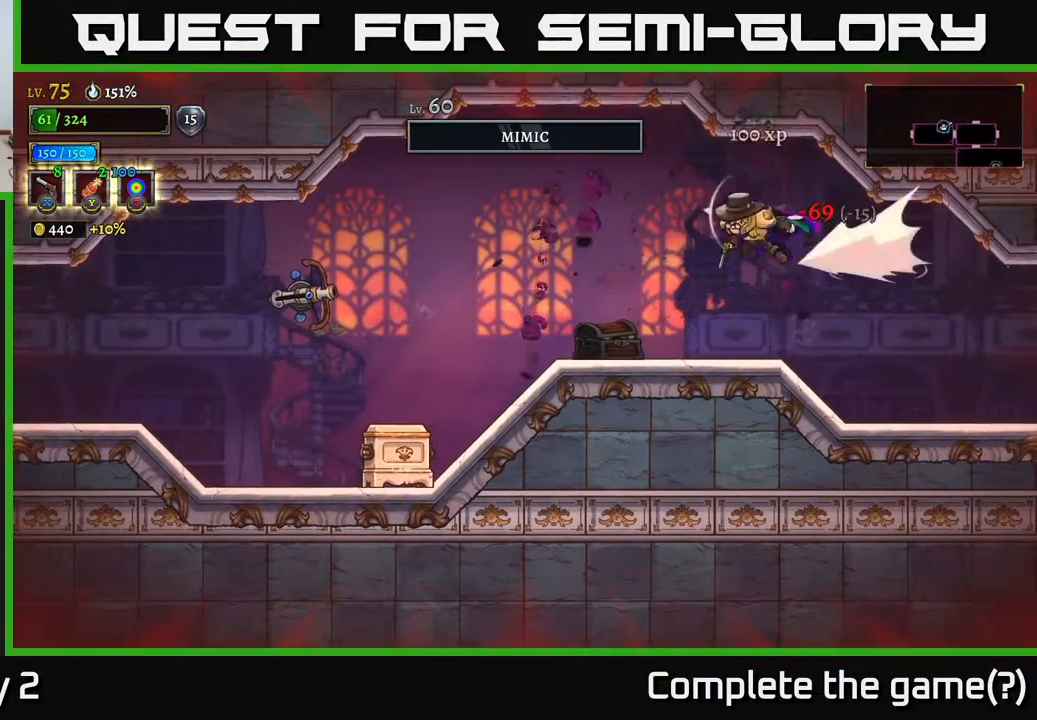
{"buttons": ["X"], "left_stick": "left", "right_stick": "center", "events": [[83, "L2", "up"], [317, "X", "down"]]}
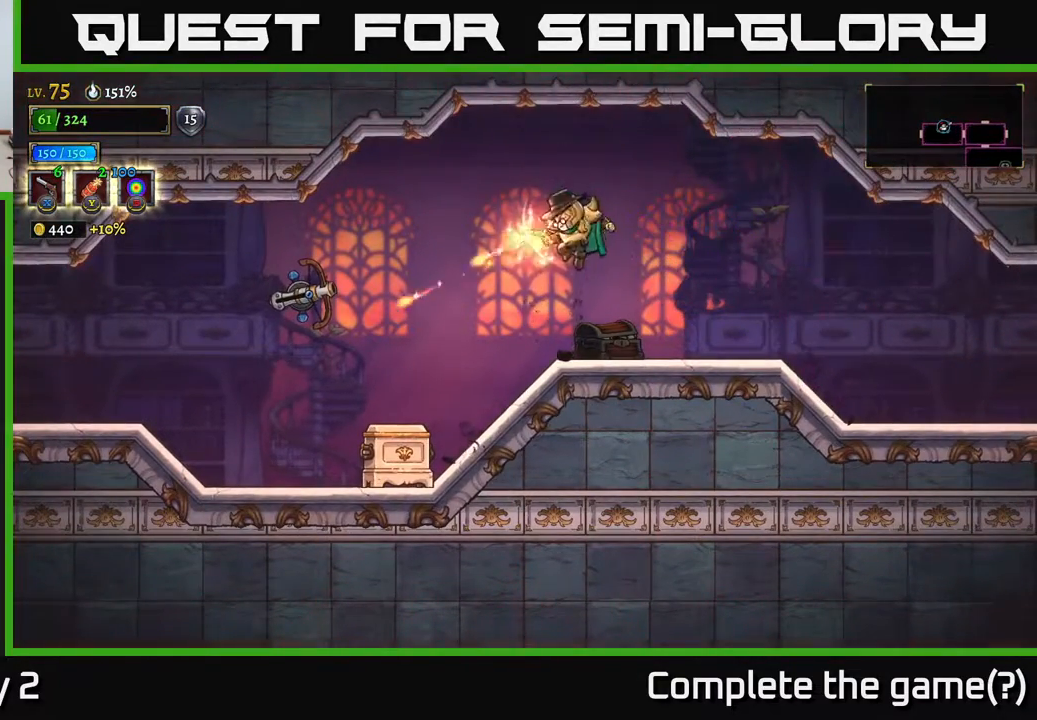
{"buttons": ["X"], "left_stick": "left", "right_stick": "center", "events": []}
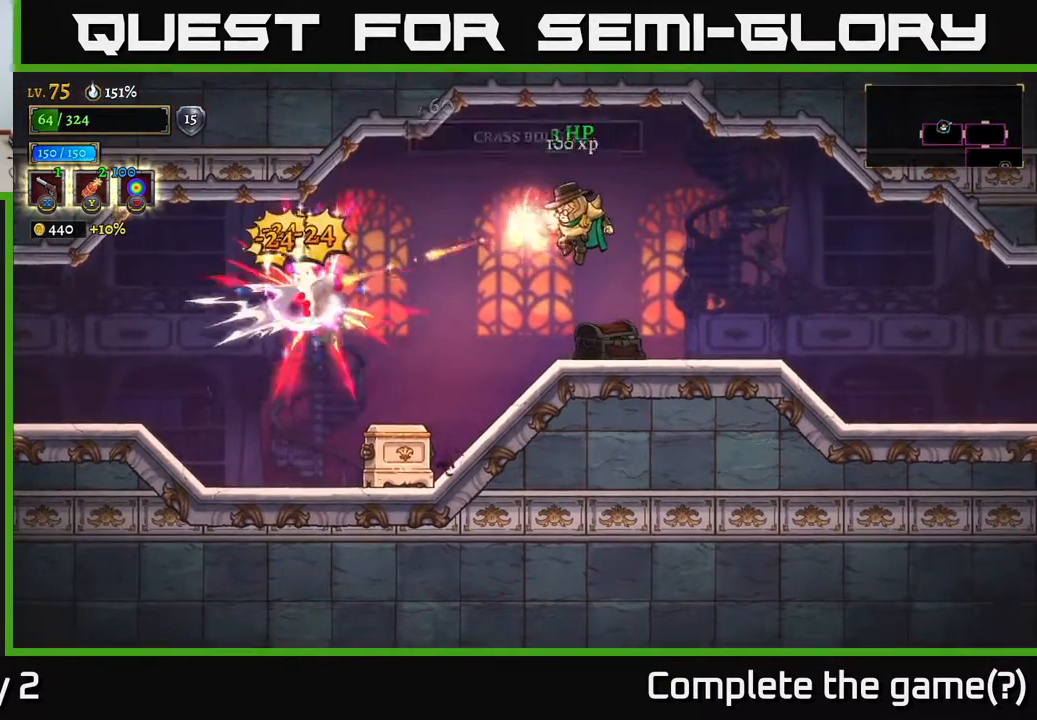
{"buttons": ["A"], "left_stick": "left", "right_stick": "center", "events": [[267, "X", "up"], [400, "A", "down"]]}
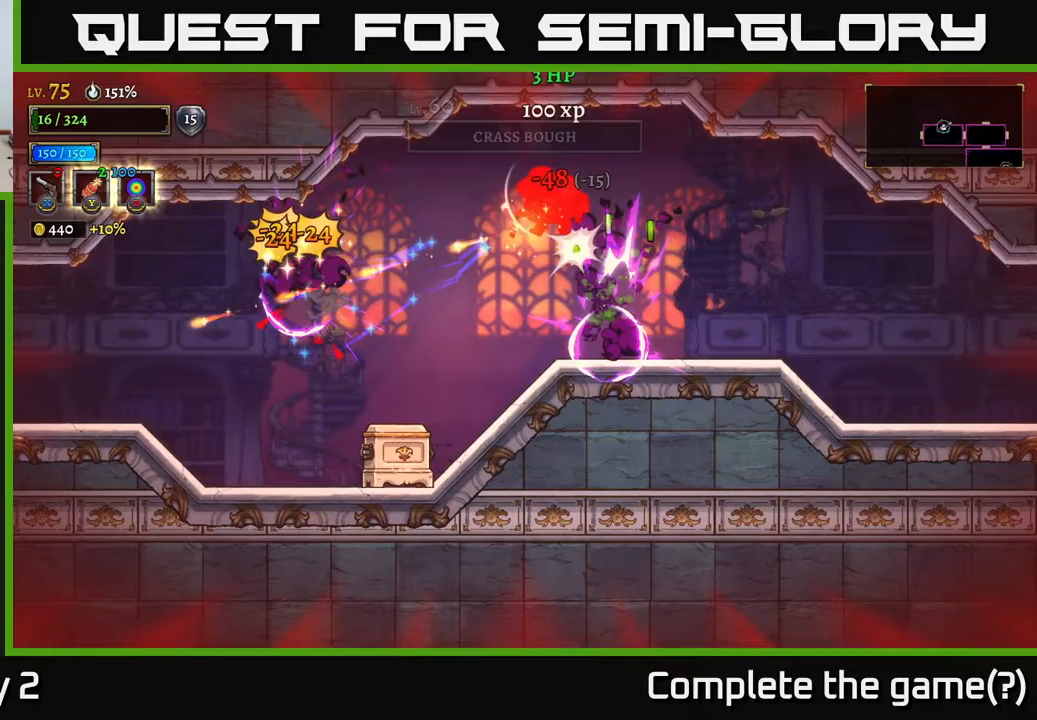
{"buttons": [], "left_stick": "left", "right_stick": "center", "events": [[17, "A", "up"], [117, "L2", "down"], [150, "A", "down"], [283, "L2", "up"], [300, "A", "up"]]}
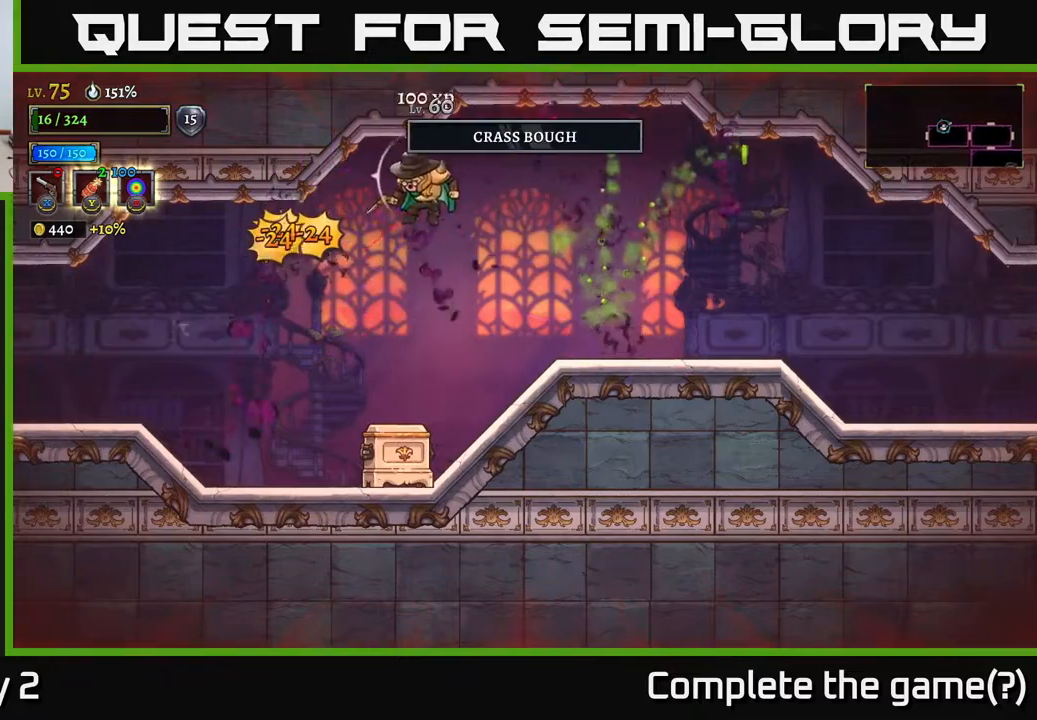
{"buttons": [], "left_stick": "right", "right_stick": "center", "events": [[83, "R1", "down"], [217, "R1", "up"], [467, "left_stick", "right"]]}
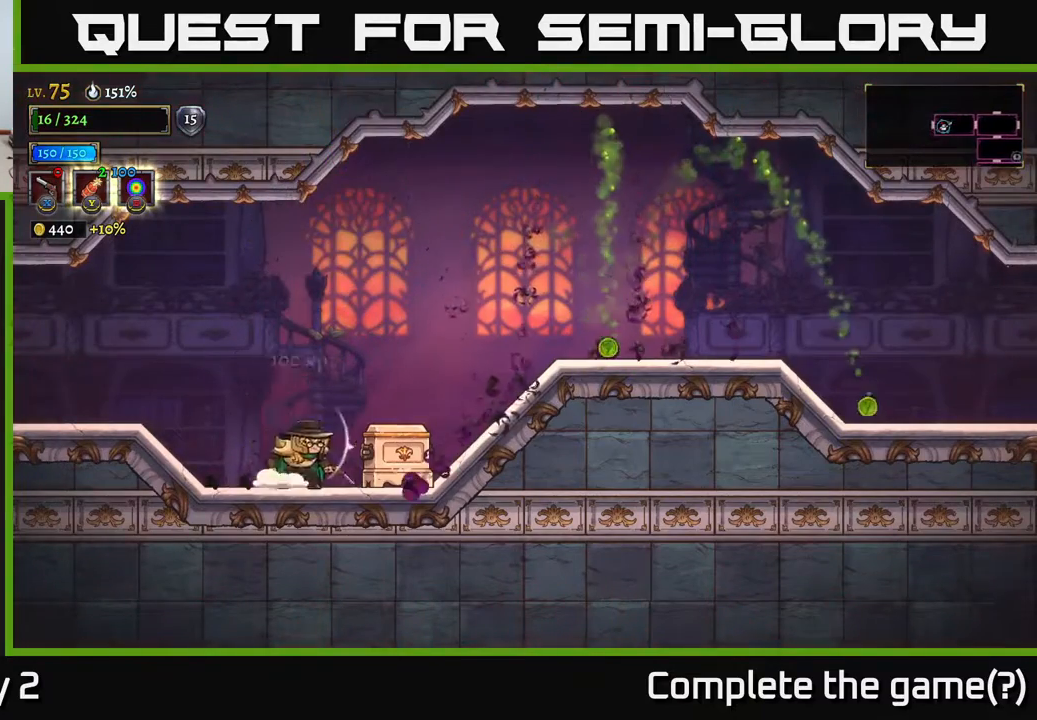
{"buttons": [], "left_stick": "center", "right_stick": "center", "events": [[67, "X", "down"], [133, "left_stick", "center"], [217, "X", "up"]]}
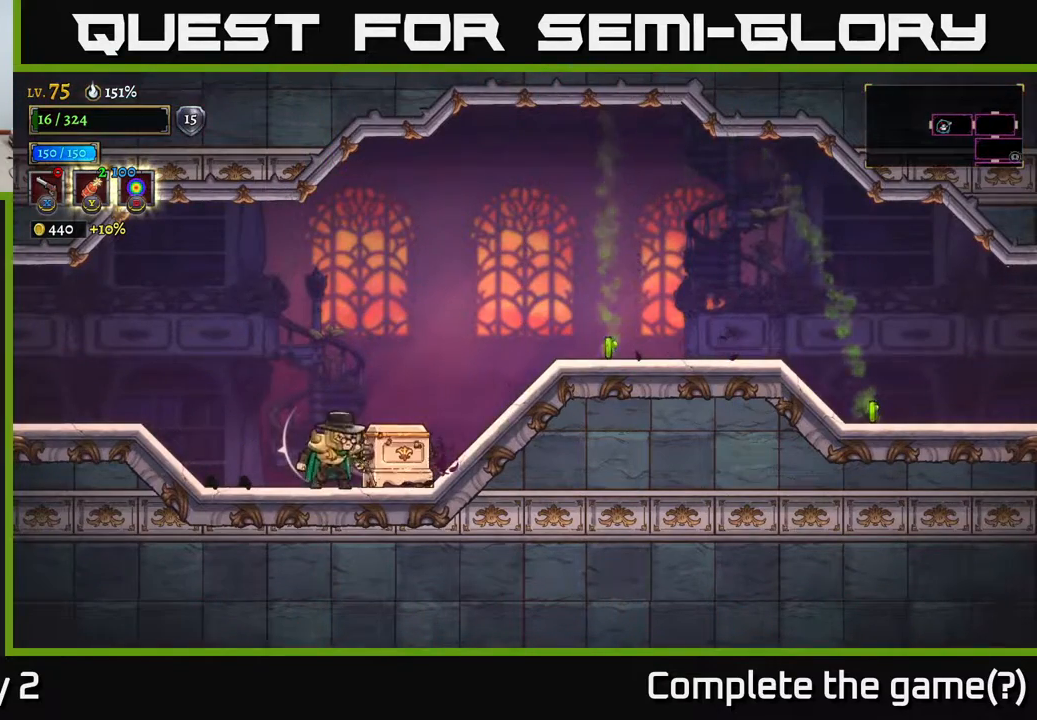
{"buttons": ["X"], "left_stick": "center", "right_stick": "center", "events": [[17, "X", "down"], [117, "X", "up"], [500, "X", "down"]]}
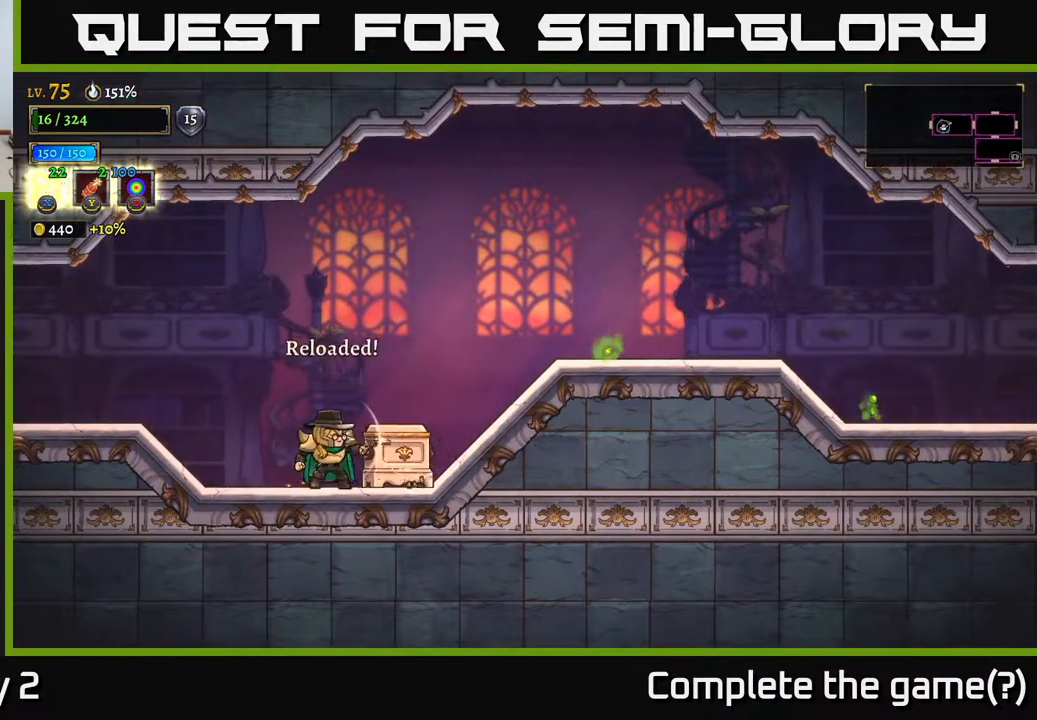
{"buttons": [], "left_stick": "left", "right_stick": "center", "events": [[67, "X", "up"], [100, "left_stick", "right"], [450, "left_stick", "left"]]}
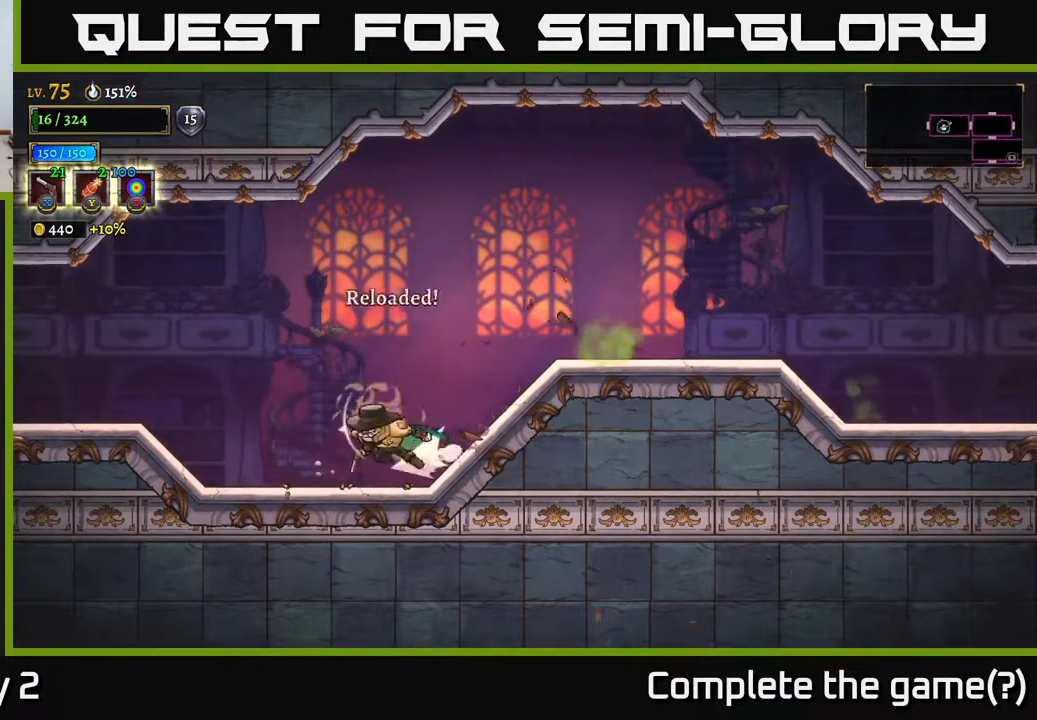
{"buttons": ["L2"], "left_stick": "left", "right_stick": "center", "events": [[17, "L2", "down"], [200, "L2", "up"], [467, "L2", "down"]]}
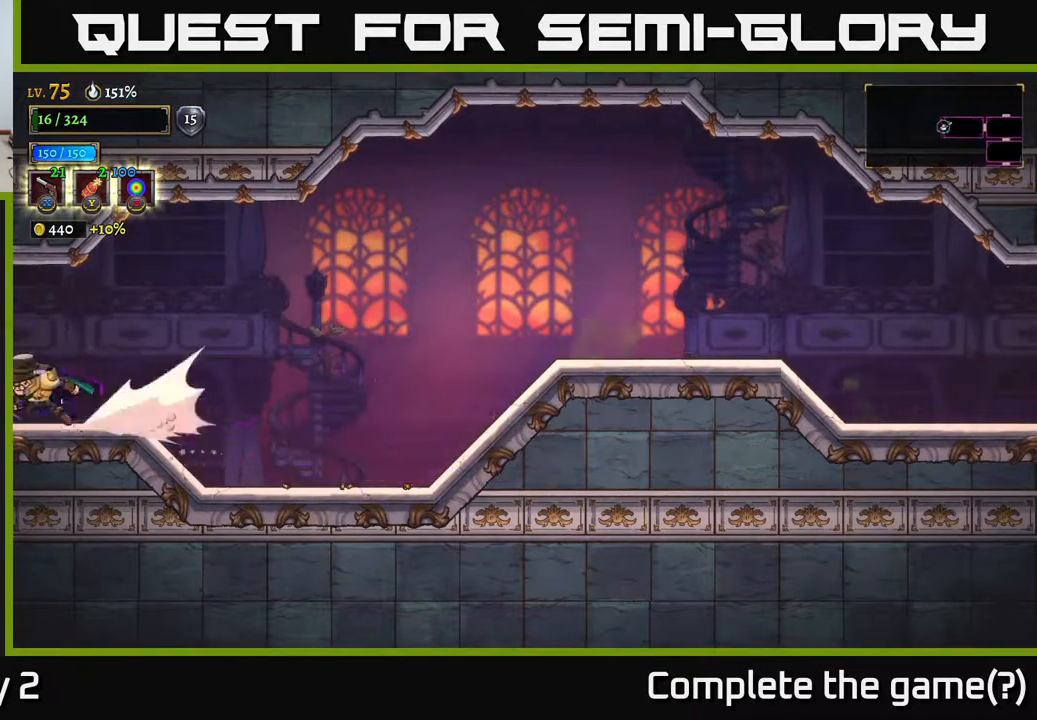
{"buttons": [], "left_stick": "left", "right_stick": "center", "events": [[117, "L2", "up"], [300, "left_stick", "center"], [483, "left_stick", "left"]]}
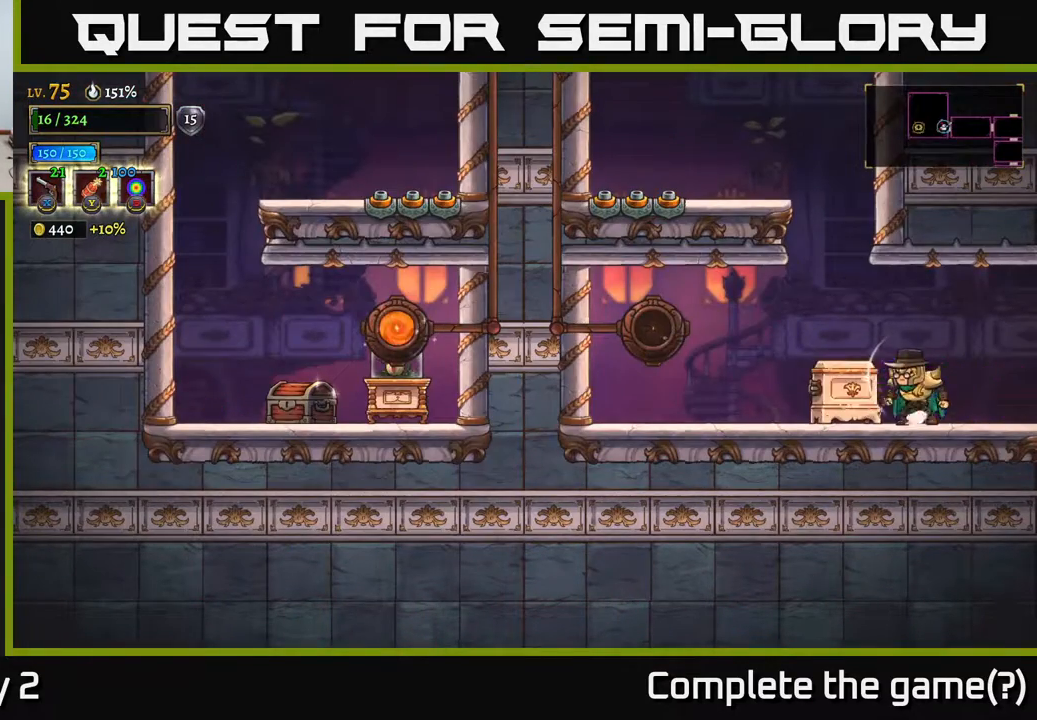
{"buttons": [], "left_stick": "left", "right_stick": "center", "events": [[17, "X", "down"], [150, "X", "up"]]}
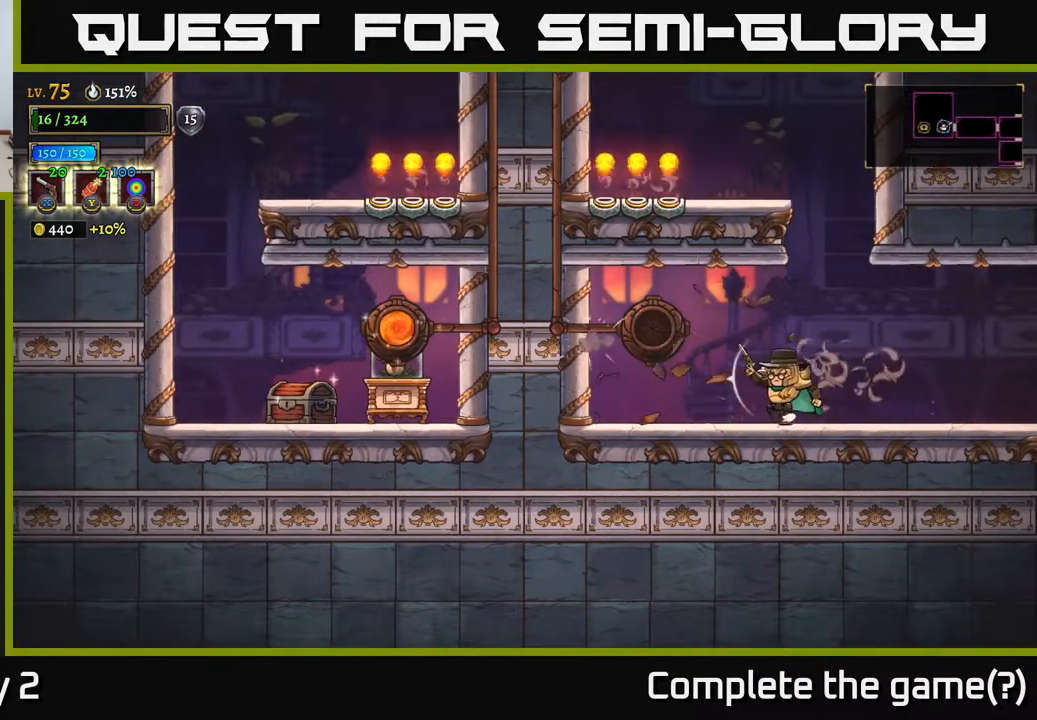
{"buttons": [], "left_stick": "center", "right_stick": "center", "events": [[167, "A", "down"], [267, "A", "up"], [300, "R1", "down"], [300, "left_stick", "up-left"], [400, "R1", "up"], [450, "left_stick", "center"]]}
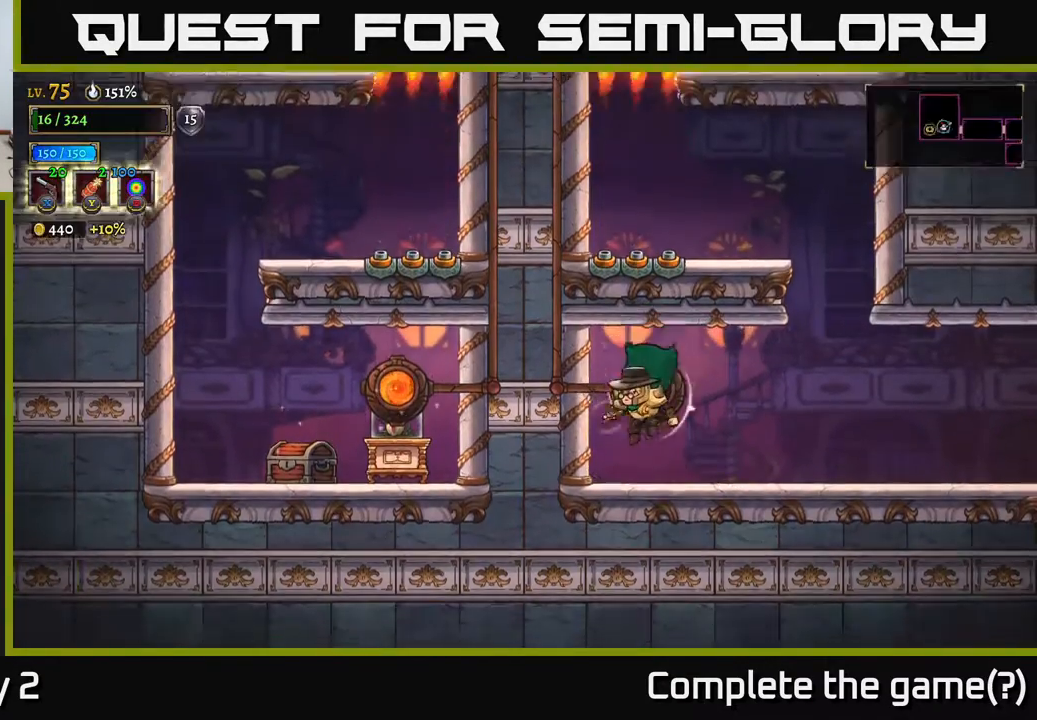
{"buttons": ["A"], "left_stick": "right", "right_stick": "center", "events": [[17, "left_stick", "right"], [383, "A", "down"]]}
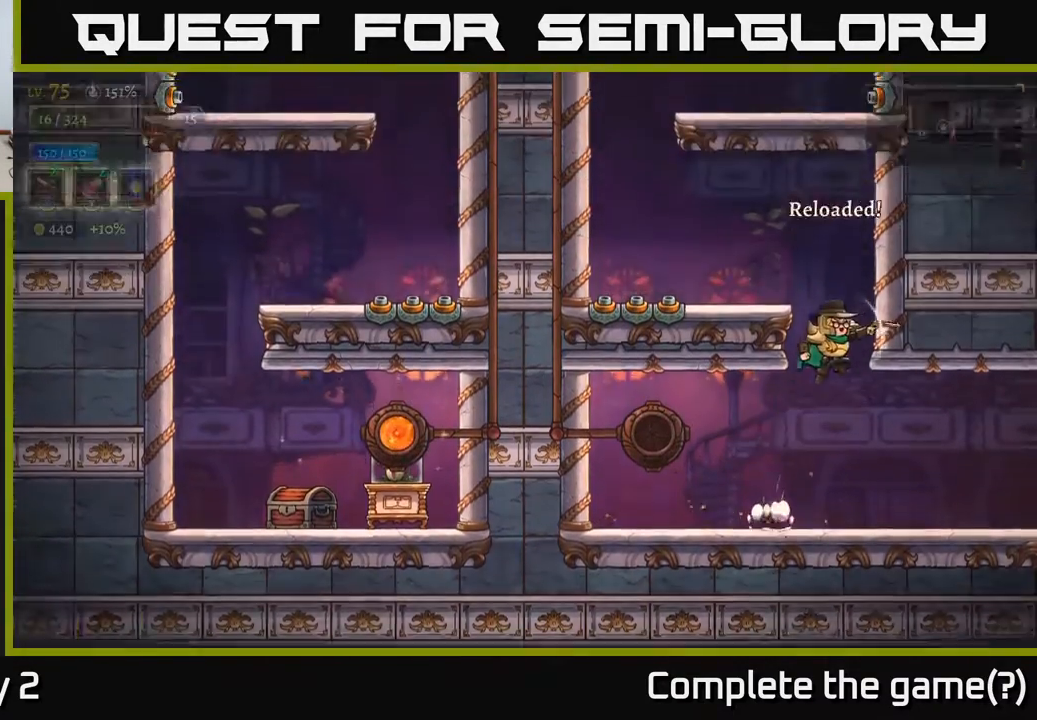
{"buttons": [], "left_stick": "center", "right_stick": "center", "events": [[133, "left_stick", "up"], [183, "left_stick", "left"], [267, "A", "up"], [483, "left_stick", "center"]]}
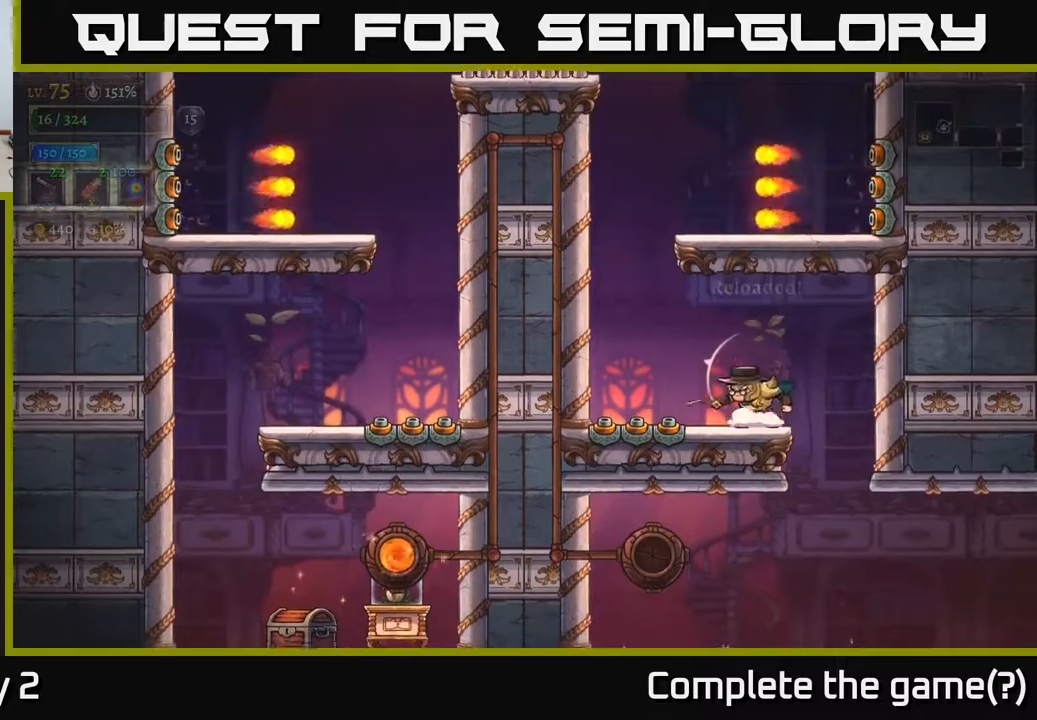
{"buttons": [], "left_stick": "center", "right_stick": "center", "events": []}
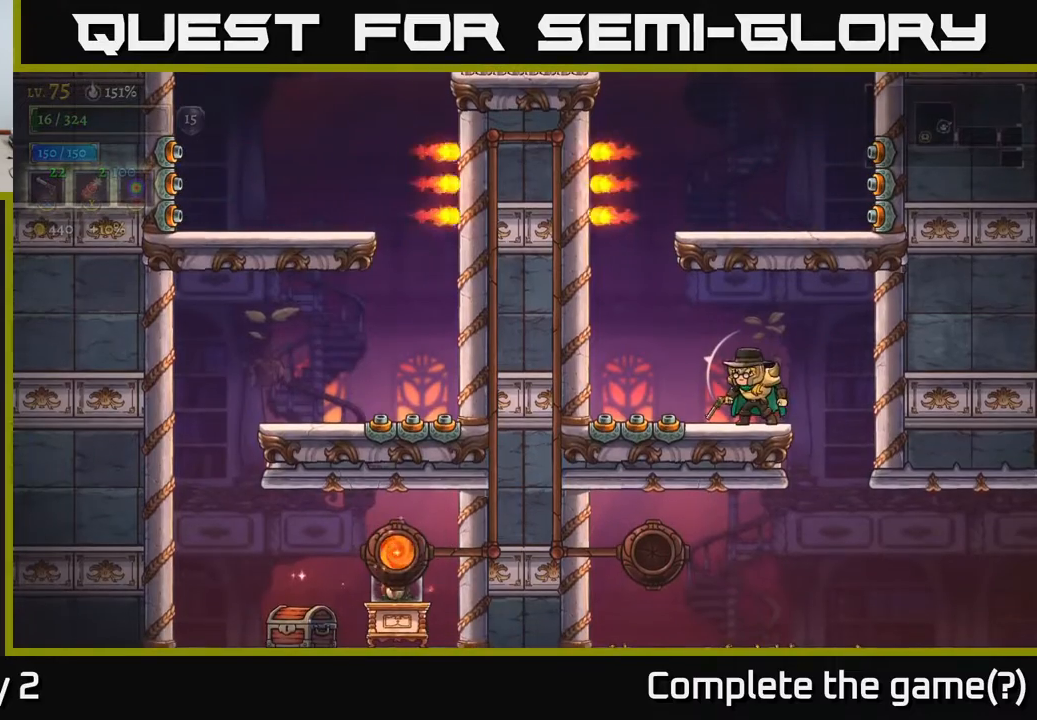
{"buttons": [], "left_stick": "center", "right_stick": "center", "events": []}
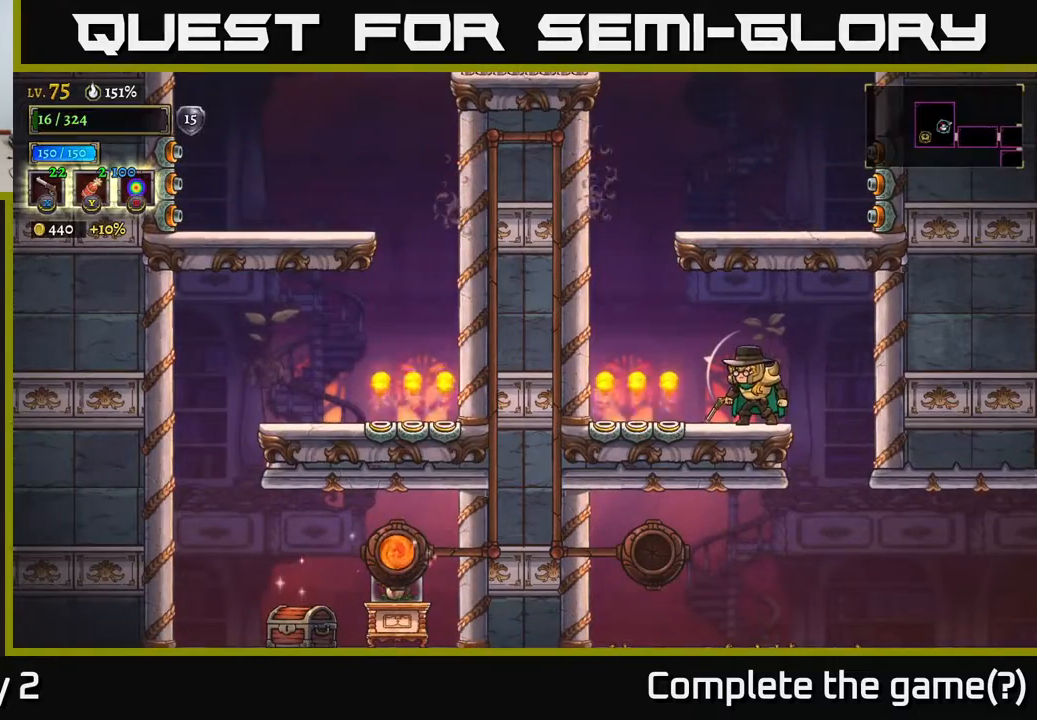
{"buttons": [], "left_stick": "left", "right_stick": "center", "events": [[233, "left_stick", "left"]]}
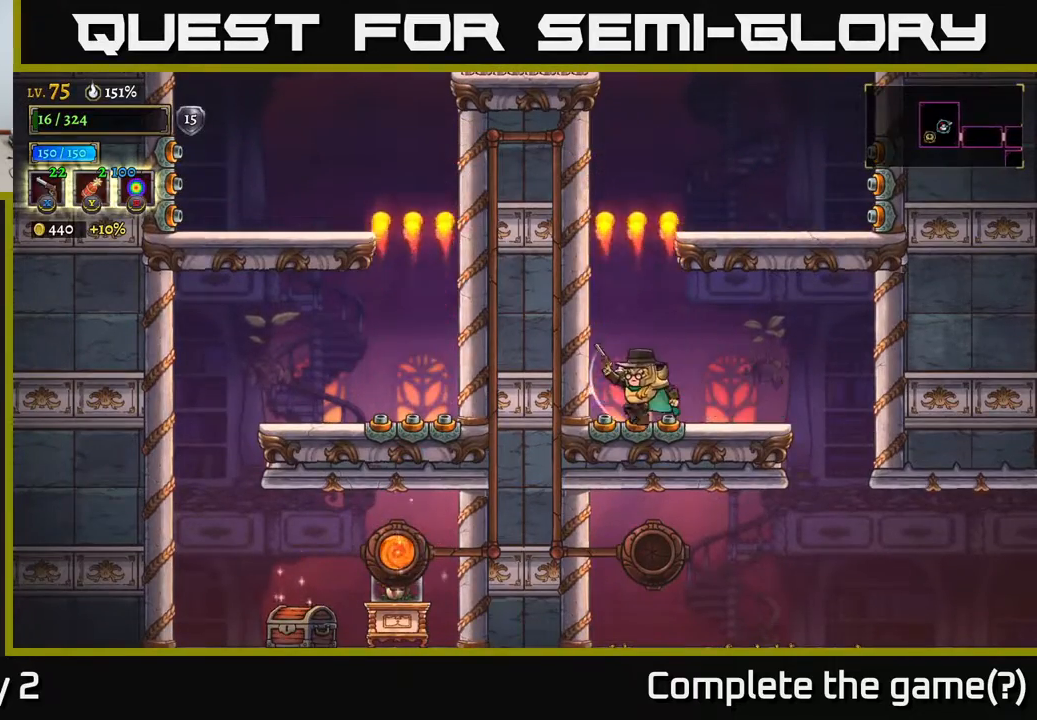
{"buttons": [], "left_stick": "right", "right_stick": "center", "events": [[150, "A", "down"], [250, "left_stick", "center"], [333, "left_stick", "right"], [417, "A", "up"]]}
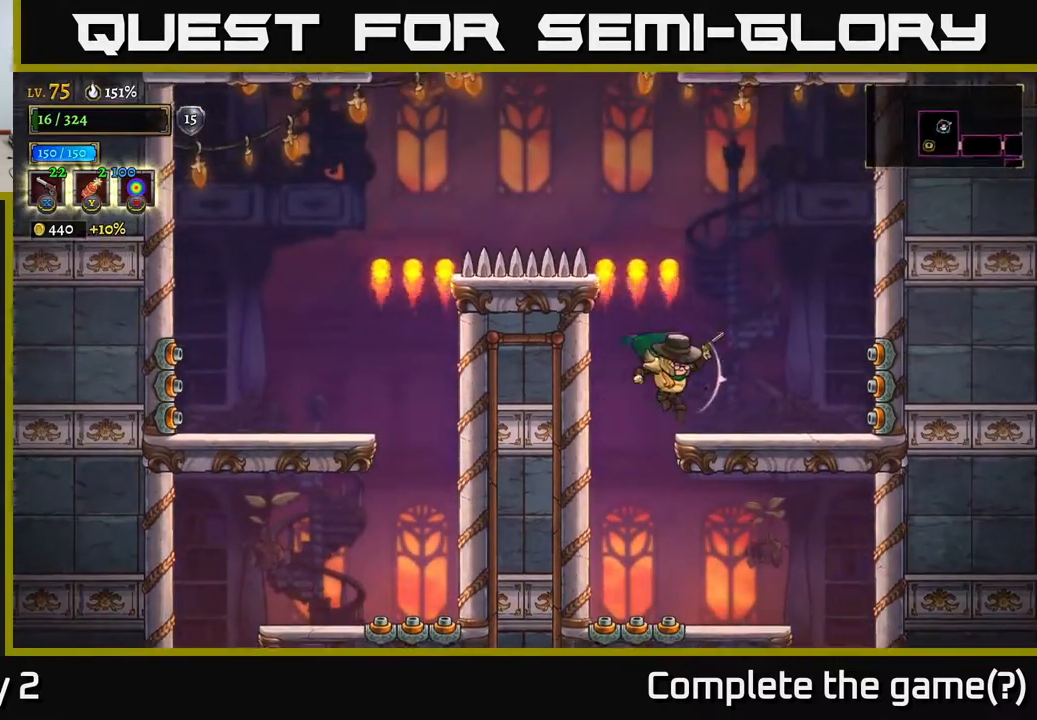
{"buttons": [], "left_stick": "right", "right_stick": "center", "events": [[117, "left_stick", "center"], [200, "left_stick", "left"], [283, "A", "down"], [400, "left_stick", "right"], [483, "A", "up"]]}
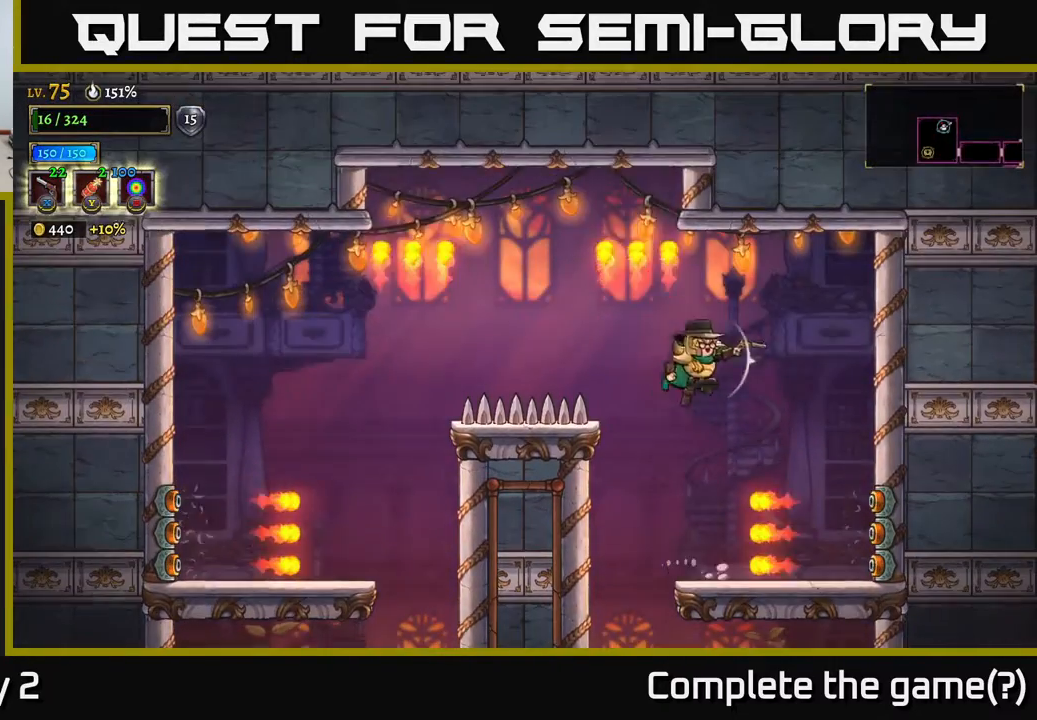
{"buttons": ["L2"], "left_stick": "left", "right_stick": "center", "events": [[83, "left_stick", "center"], [133, "left_stick", "left"], [200, "A", "down"], [333, "A", "up"], [350, "L2", "down"]]}
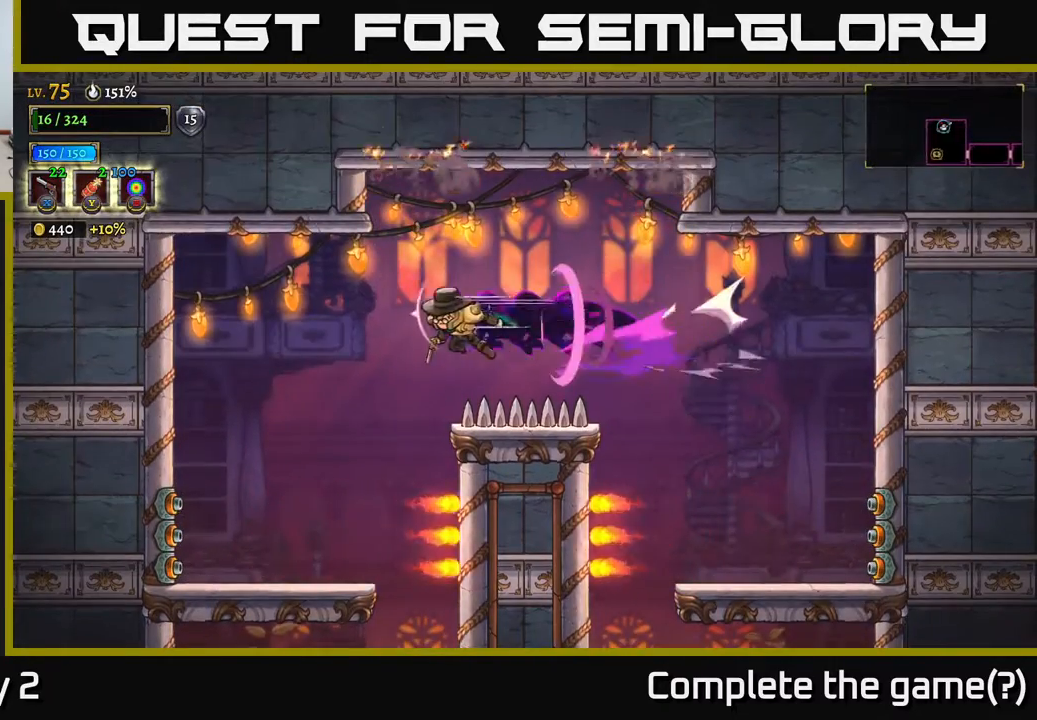
{"buttons": [], "left_stick": "left", "right_stick": "center", "events": [[17, "L2", "up"], [300, "left_stick", "center"], [500, "left_stick", "left"]]}
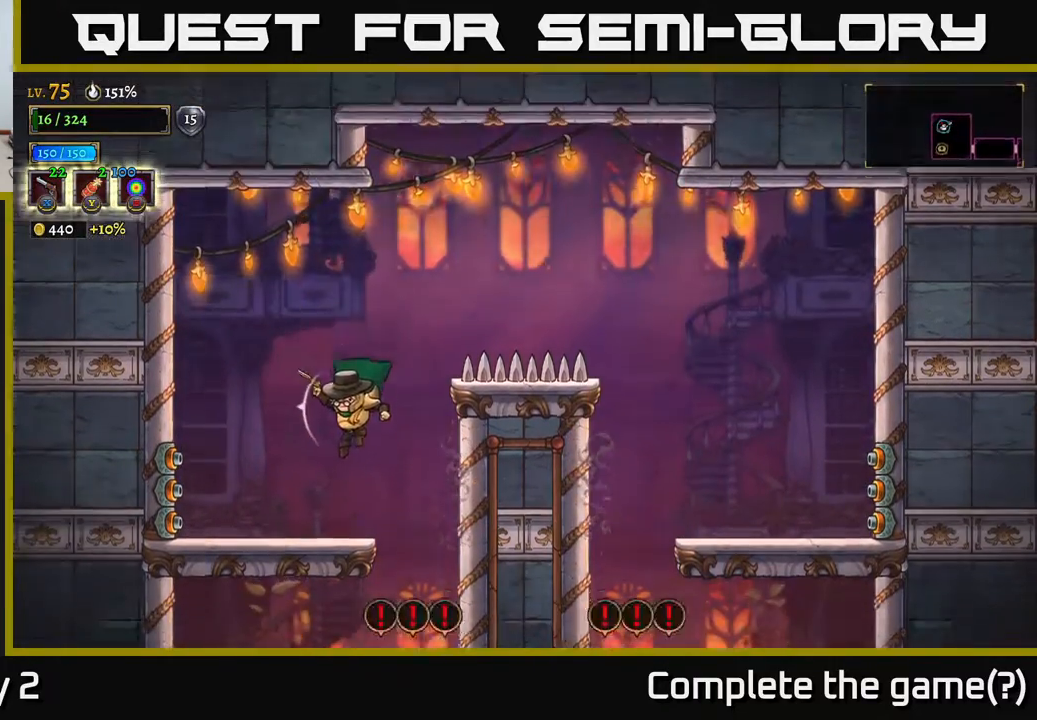
{"buttons": [], "left_stick": "center", "right_stick": "center", "events": [[117, "left_stick", "center"]]}
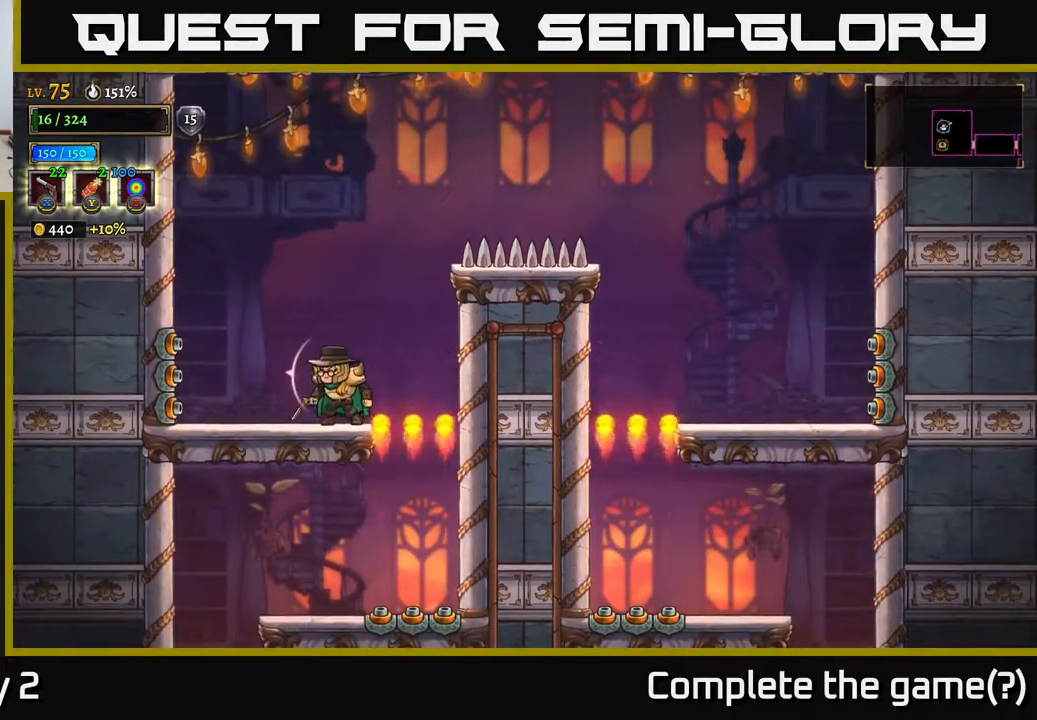
{"buttons": [], "left_stick": "right", "right_stick": "center", "events": [[50, "left_stick", "left"], [167, "left_stick", "center"], [233, "left_stick", "right"]]}
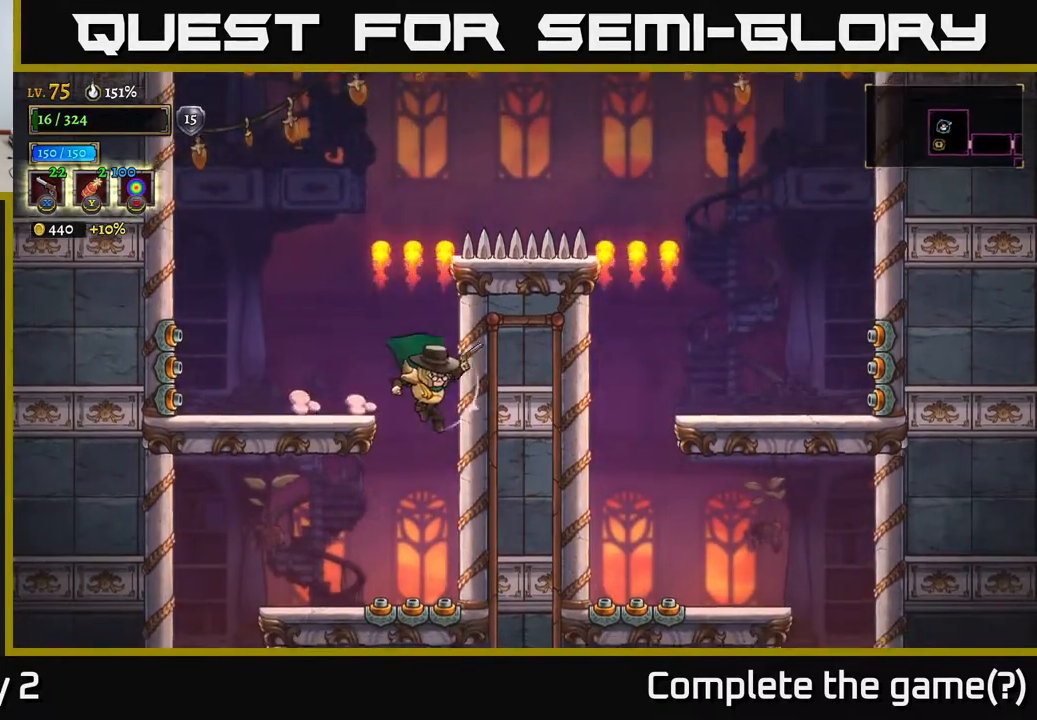
{"buttons": [], "left_stick": "left", "right_stick": "center", "events": [[100, "left_stick", "down-left"], [200, "left_stick", "left"]]}
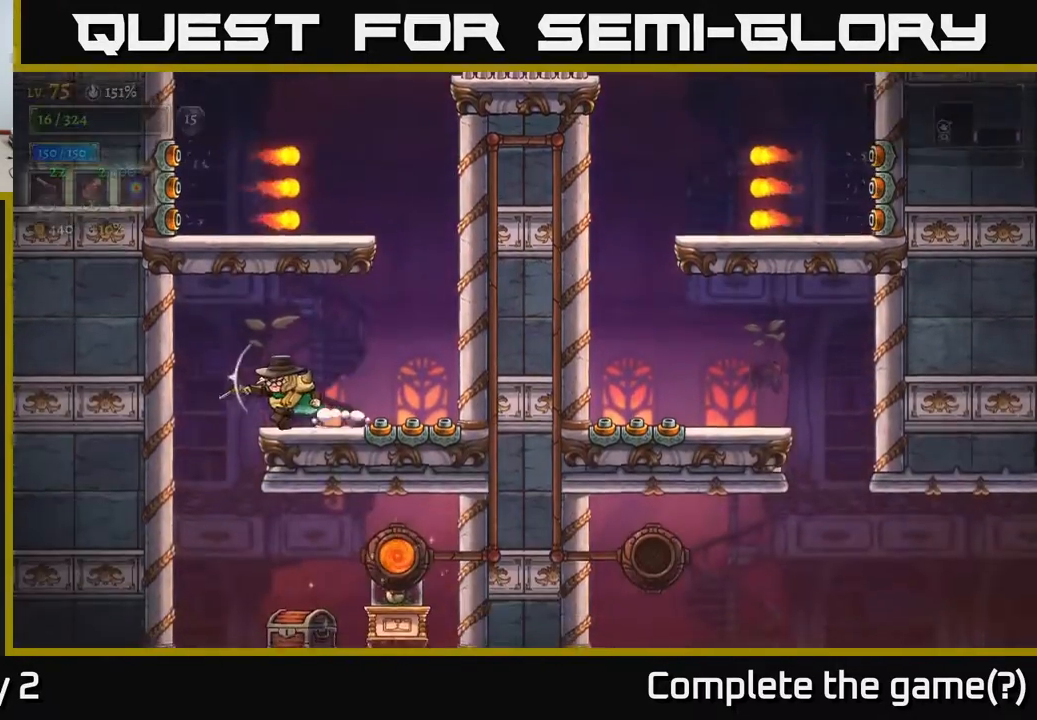
{"buttons": [], "left_stick": "right", "right_stick": "center", "events": [[333, "left_stick", "center"], [383, "left_stick", "right"]]}
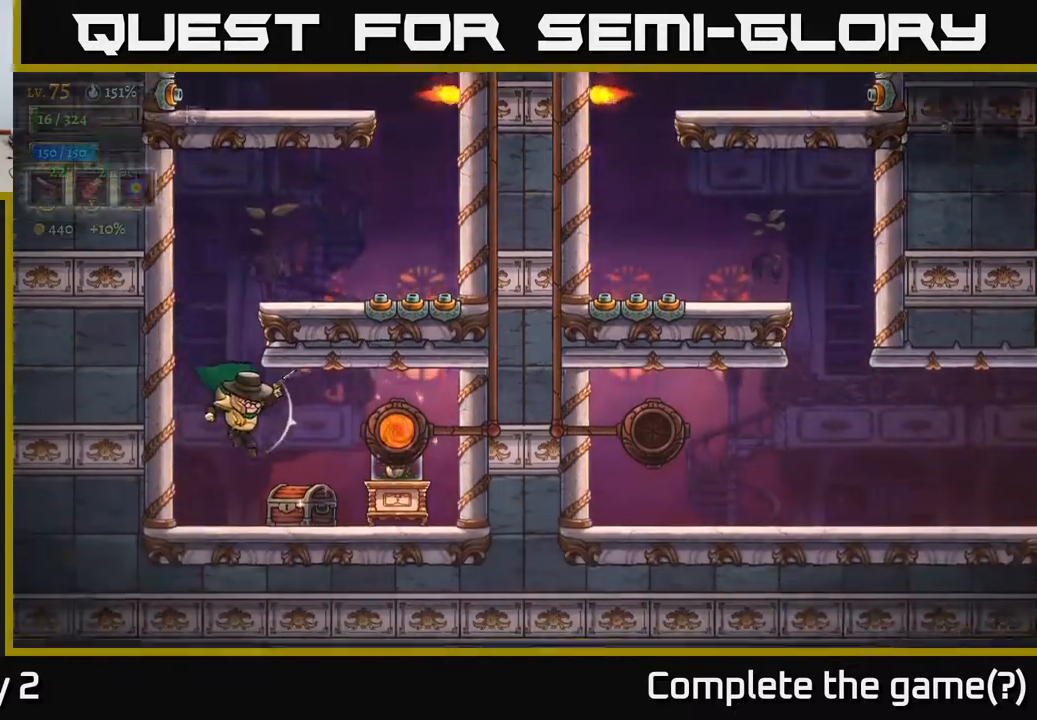
{"buttons": [], "left_stick": "right", "right_stick": "center", "events": [[200, "R1", "down"], [200, "left_stick", "center"], [250, "left_stick", "left"], [283, "R1", "up"], [417, "left_stick", "center"], [467, "left_stick", "right"]]}